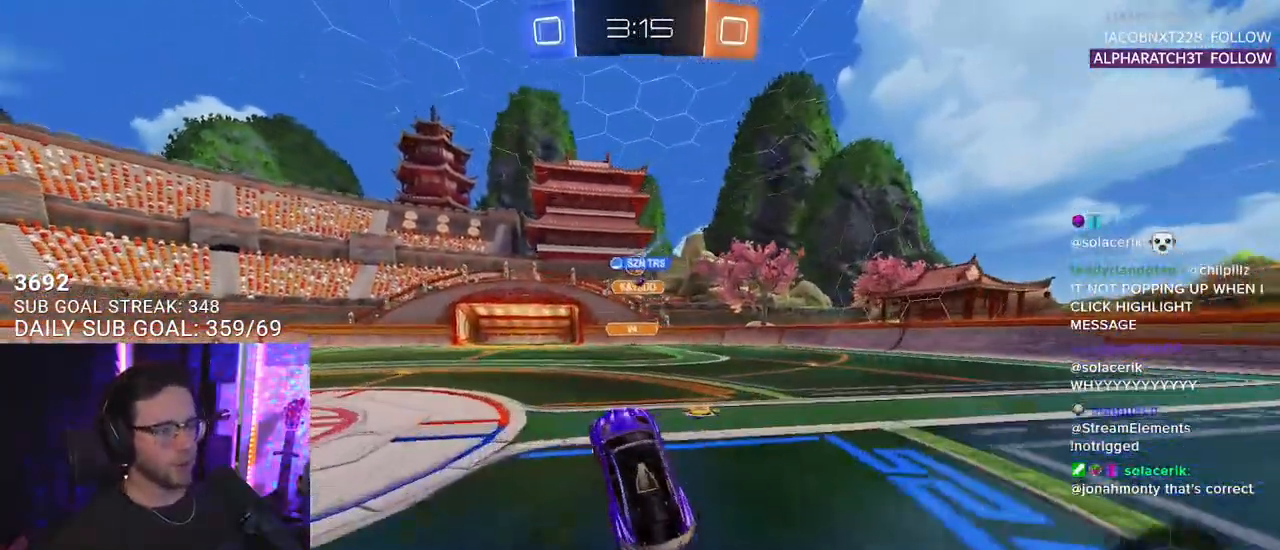
Gameplay with a controller (PlayStation layout); each line is a JSON object with the inputs held at the frame after it. "events" lists button and stick changes between this image and that frame as [ms after this image, input, new state], when the widget could be followed in between. Not read: START.
{"buttons": ["R2"], "left_stick": "center", "right_stick": "center", "events": [[67, "left_stick", "left"], [350, "left_stick", "center"]]}
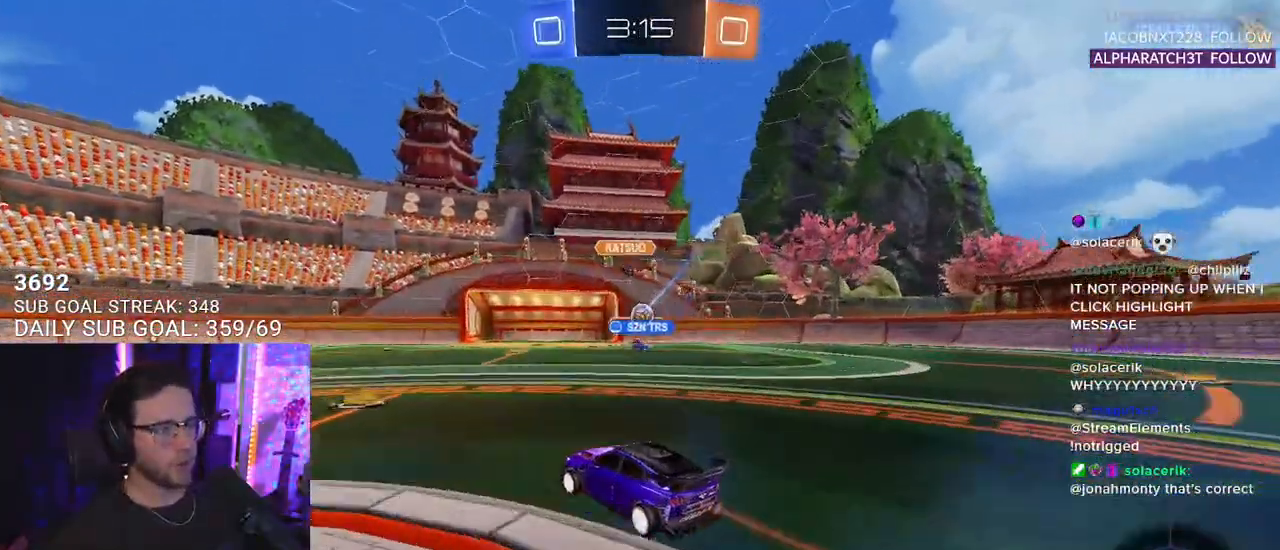
{"buttons": ["R2"], "left_stick": "down-left", "right_stick": "center", "events": [[33, "left_stick", "right"], [183, "left_stick", "left"], [333, "left_stick", "center"], [500, "left_stick", "down-left"]]}
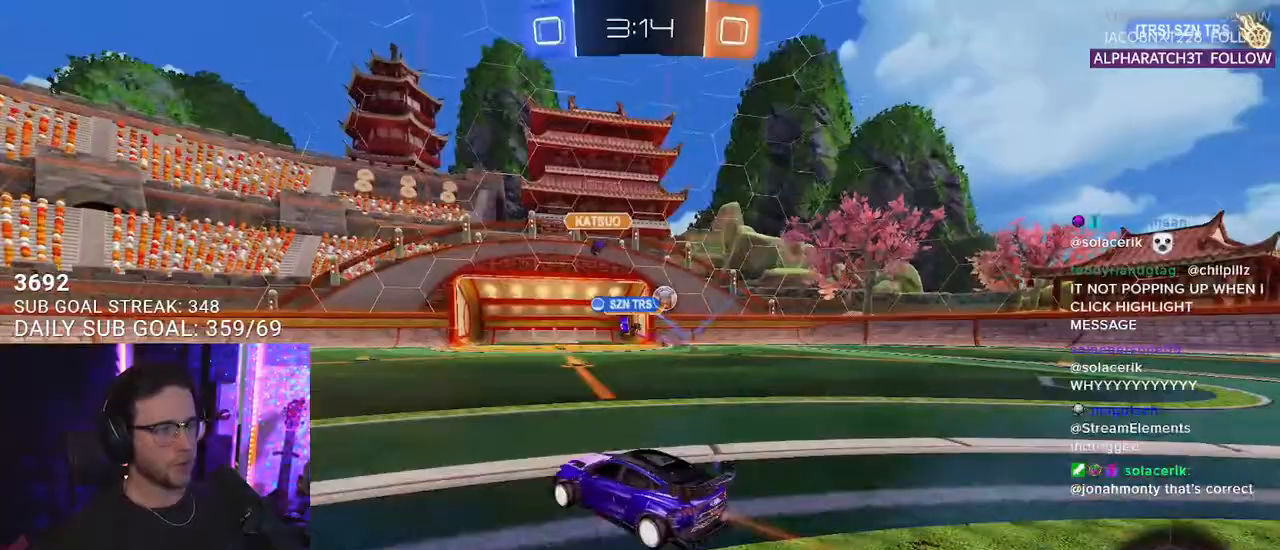
{"buttons": ["R2"], "left_stick": "right", "right_stick": "center", "events": [[250, "left_stick", "right"], [300, "SQUARE", "down"], [450, "SQUARE", "up"]]}
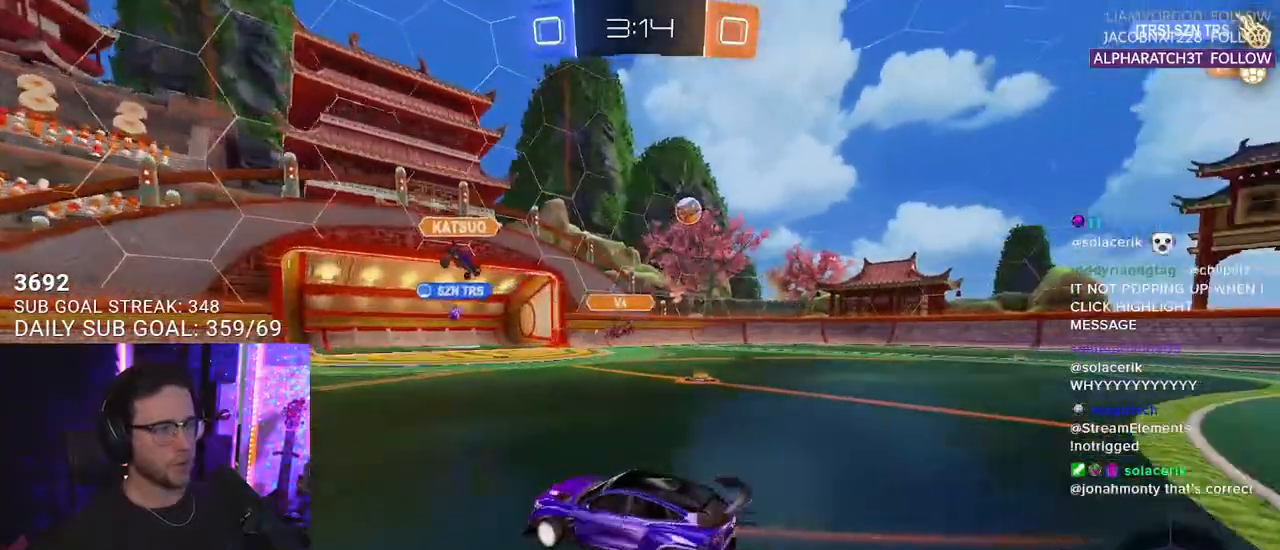
{"buttons": ["R1", "R2"], "left_stick": "right", "right_stick": "center", "events": [[350, "R1", "down"]]}
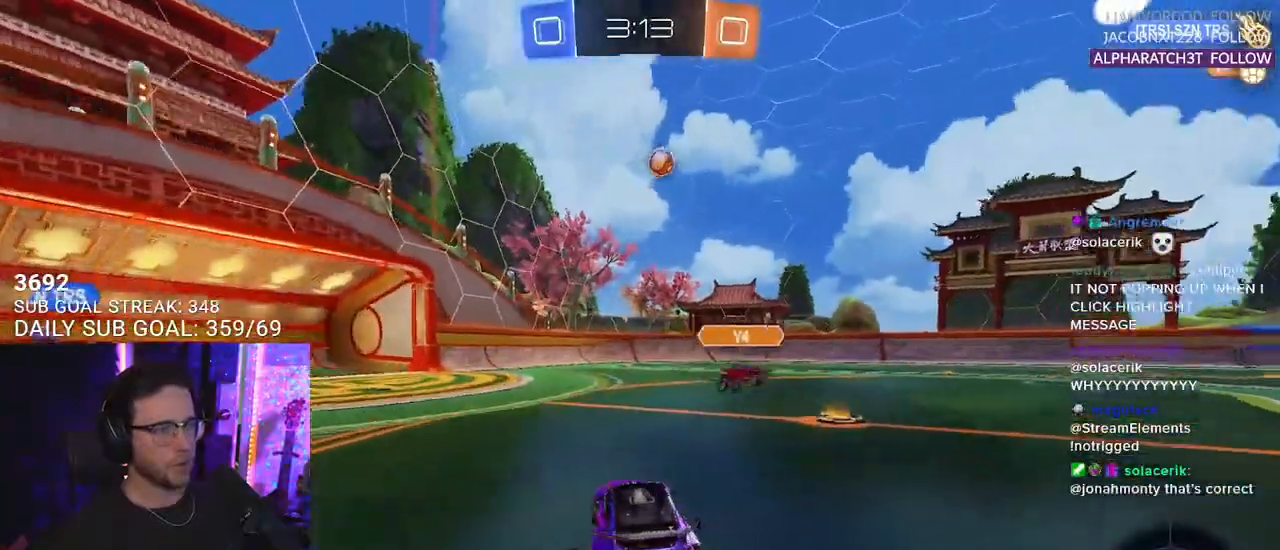
{"buttons": ["TRIANGLE", "R1", "R2"], "left_stick": "right", "right_stick": "center", "events": [[50, "R1", "up"], [500, "R1", "down"], [500, "TRIANGLE", "down"]]}
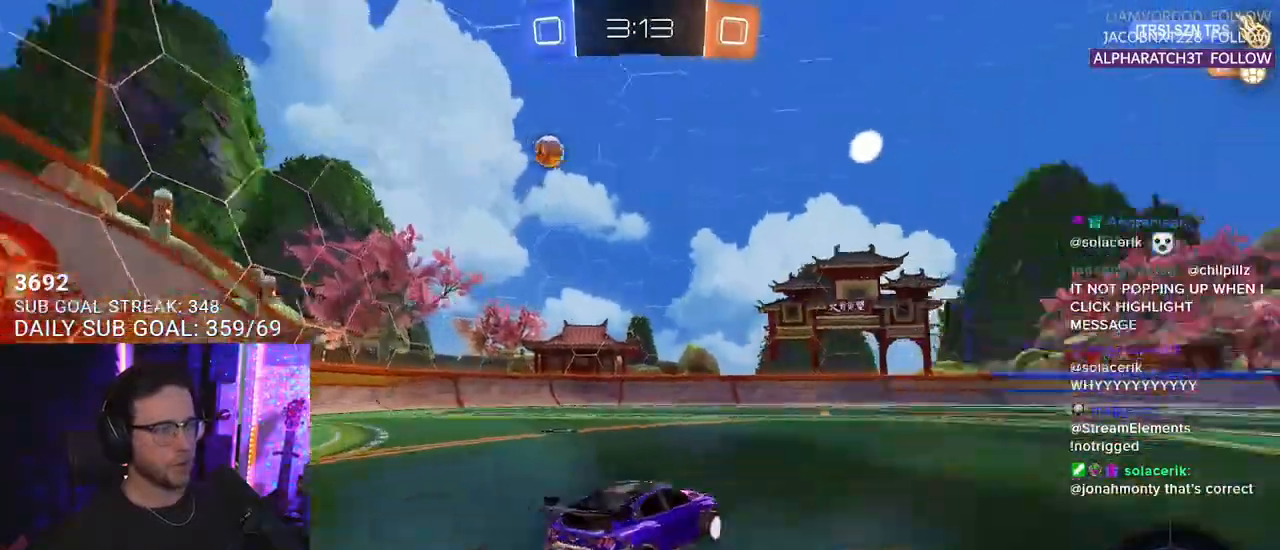
{"buttons": ["R2"], "left_stick": "center", "right_stick": "center", "events": [[50, "left_stick", "left"], [133, "TRIANGLE", "up"], [133, "left_stick", "center"], [350, "R1", "up"], [433, "TRIANGLE", "down"], [483, "TRIANGLE", "up"]]}
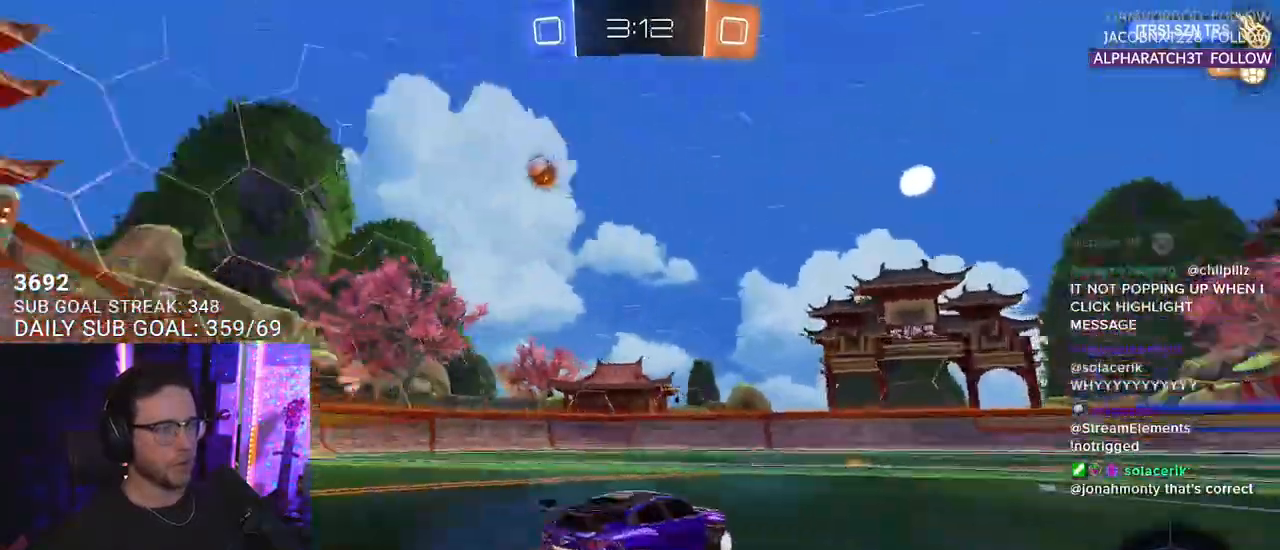
{"buttons": ["R2"], "left_stick": "center", "right_stick": "center", "events": []}
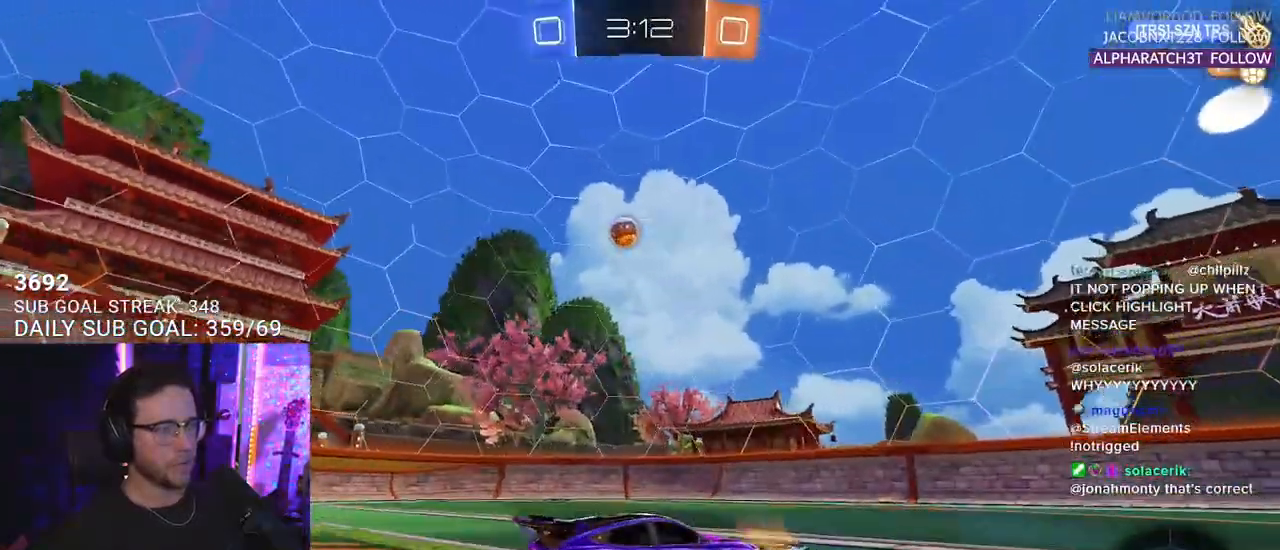
{"buttons": ["R2"], "left_stick": "center", "right_stick": "center", "events": [[150, "left_stick", "right"], [283, "left_stick", "down-left"], [467, "left_stick", "center"]]}
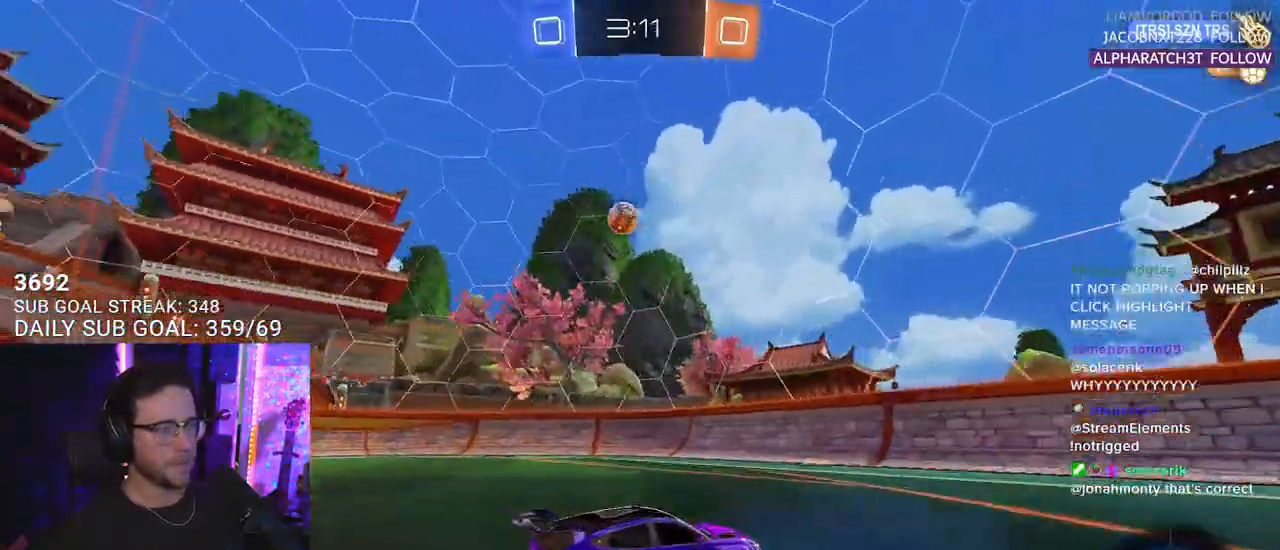
{"buttons": ["R2"], "left_stick": "left", "right_stick": "center", "events": [[50, "left_stick", "left"]]}
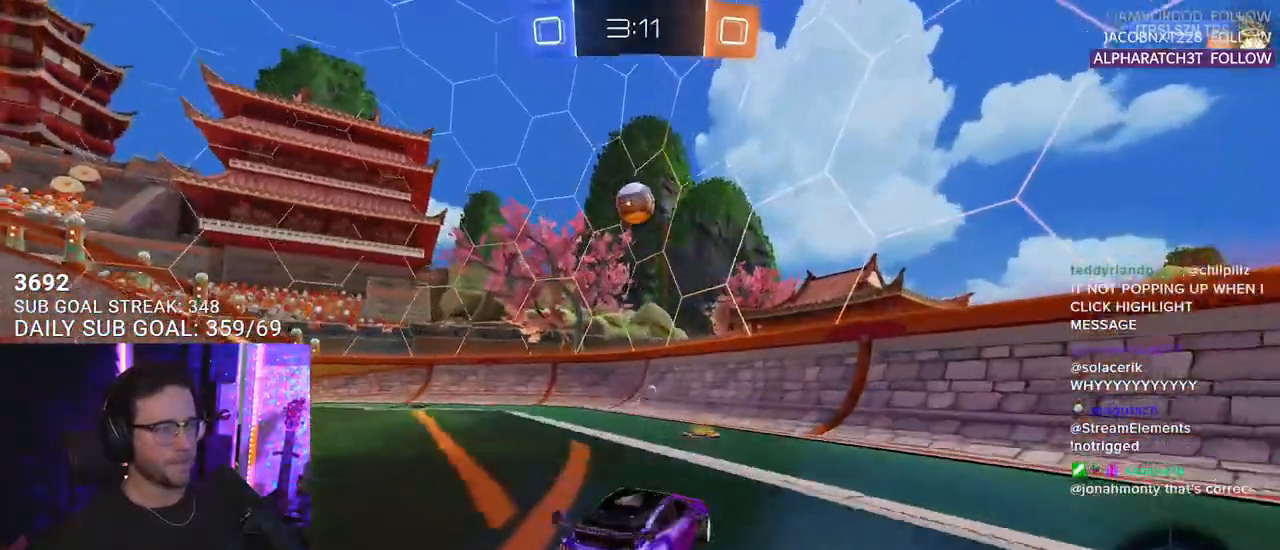
{"buttons": ["CROSS", "R1", "R2"], "left_stick": "down-left", "right_stick": "center", "events": [[200, "left_stick", "down-left"], [250, "CROSS", "down"], [267, "R1", "down"]]}
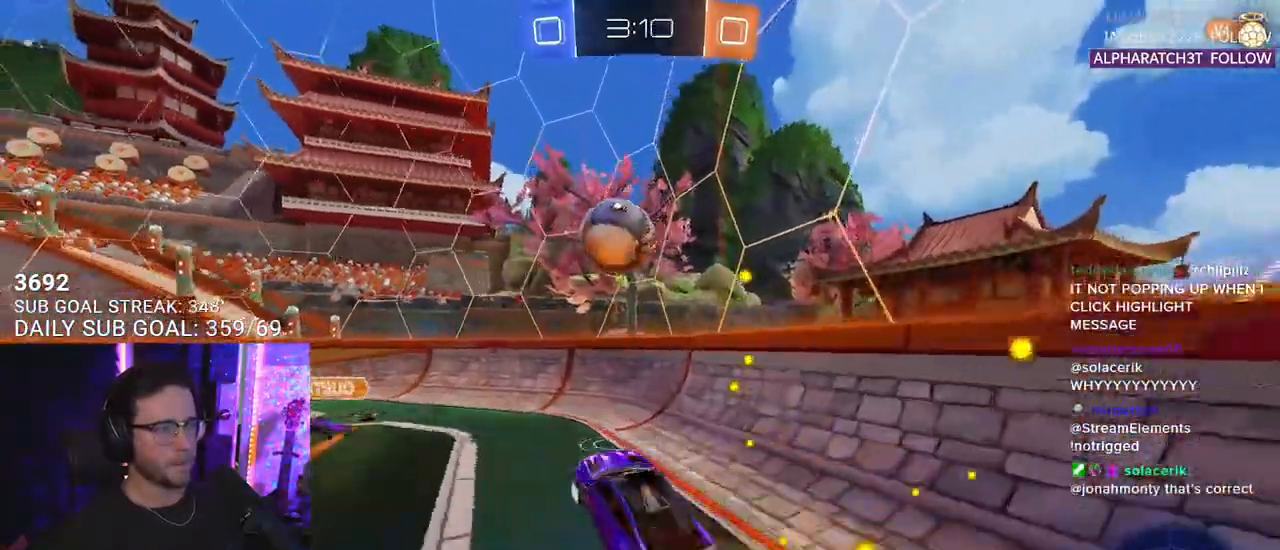
{"buttons": ["R2", "L3"], "left_stick": "down", "right_stick": "center", "events": [[50, "CROSS", "up"], [67, "left_stick", "up"], [117, "L2", "down"], [133, "CROSS", "down"], [167, "L2", "up"], [183, "SQUARE", "down"], [217, "L3", "down"], [217, "TRIANGLE", "down"], [250, "CROSS", "up"], [250, "left_stick", "down"], [267, "SQUARE", "up"], [367, "TRIANGLE", "up"], [483, "R1", "up"]]}
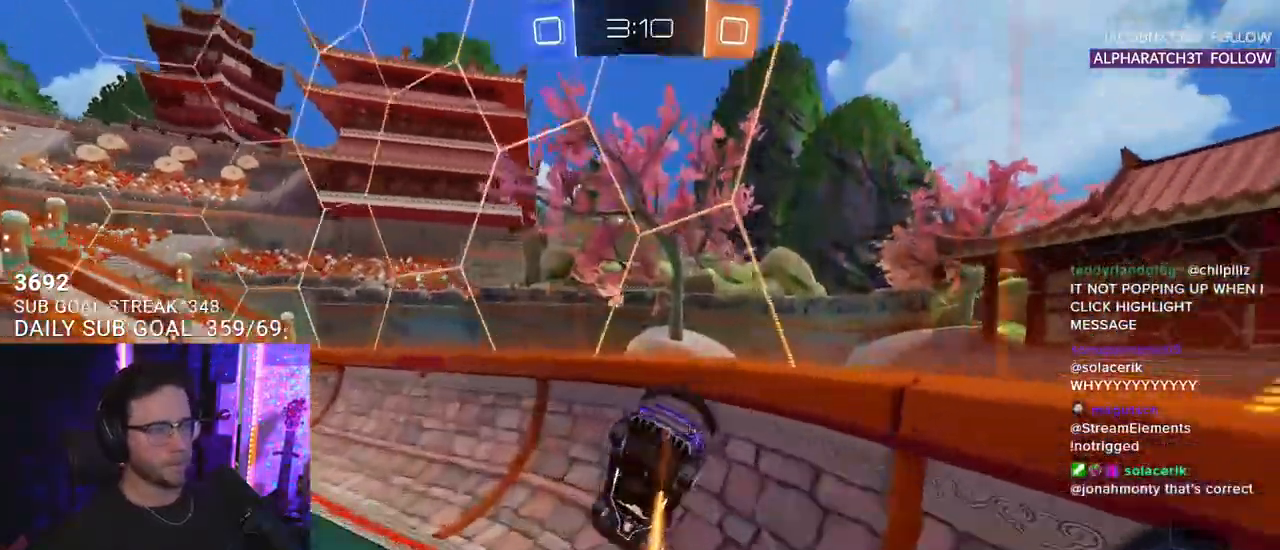
{"buttons": ["R2", "L3"], "left_stick": "down-left", "right_stick": "center", "events": [[250, "TRIANGLE", "down"], [350, "left_stick", "down-left"], [367, "TRIANGLE", "up"]]}
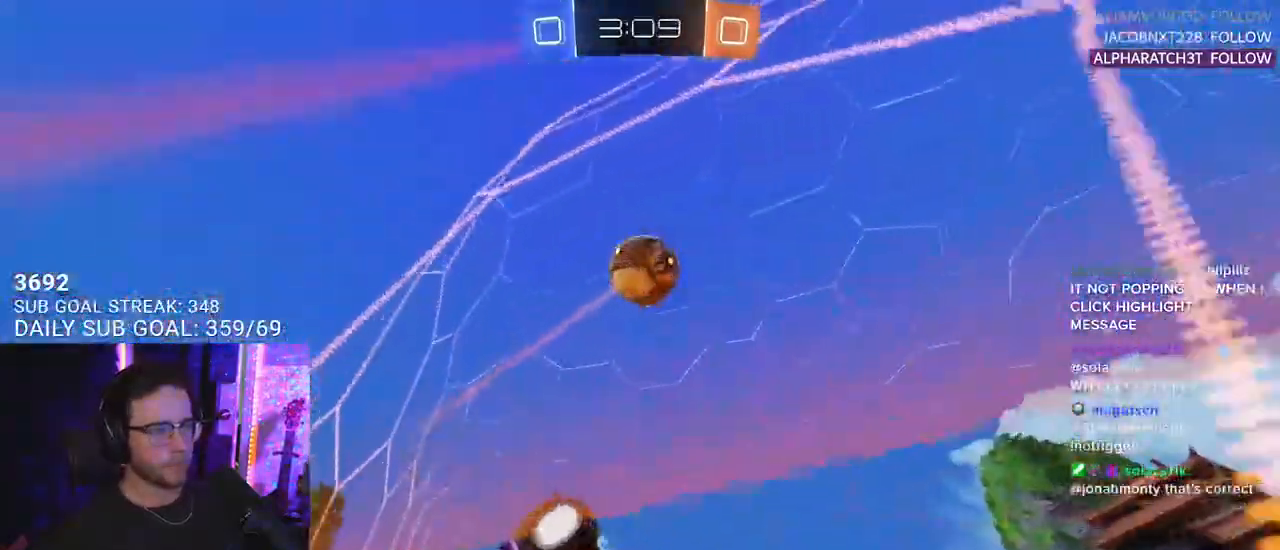
{"buttons": ["R2"], "left_stick": "center", "right_stick": "up", "events": [[33, "left_stick", "down"], [150, "L3", "up"], [183, "right_stick", "up"], [250, "left_stick", "center"]]}
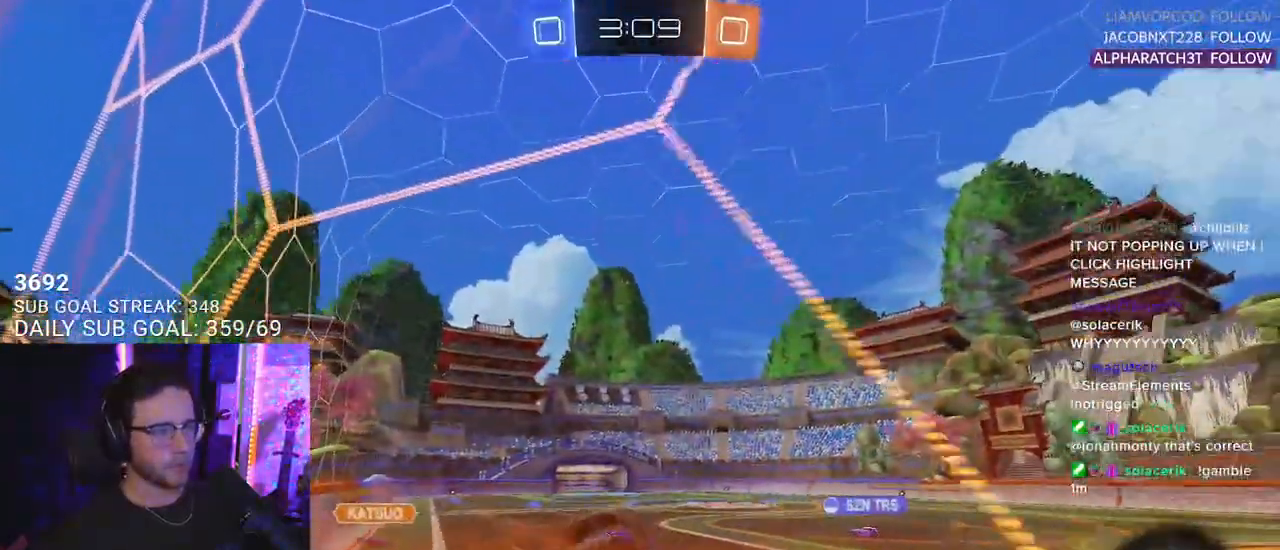
{"buttons": ["L2"], "left_stick": "center", "right_stick": "center", "events": [[67, "right_stick", "center"], [450, "R2", "up"], [467, "L2", "down"]]}
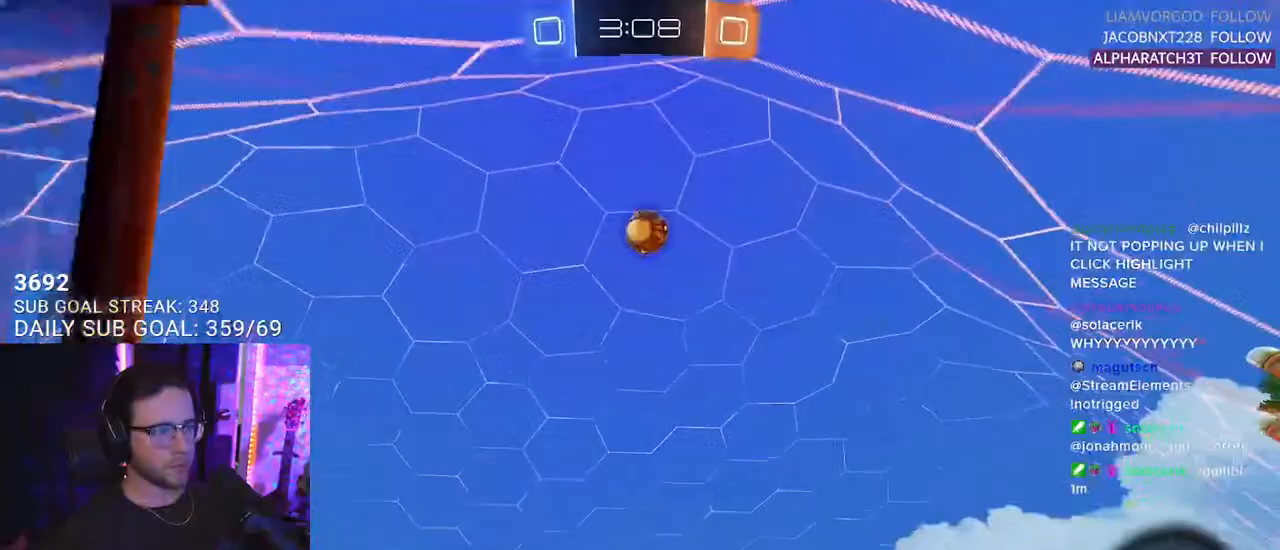
{"buttons": ["TRIANGLE", "R2"], "left_stick": "left", "right_stick": "center", "events": [[67, "L2", "up"], [67, "R2", "down"], [217, "left_stick", "right"], [350, "left_stick", "left"], [433, "TRIANGLE", "down"]]}
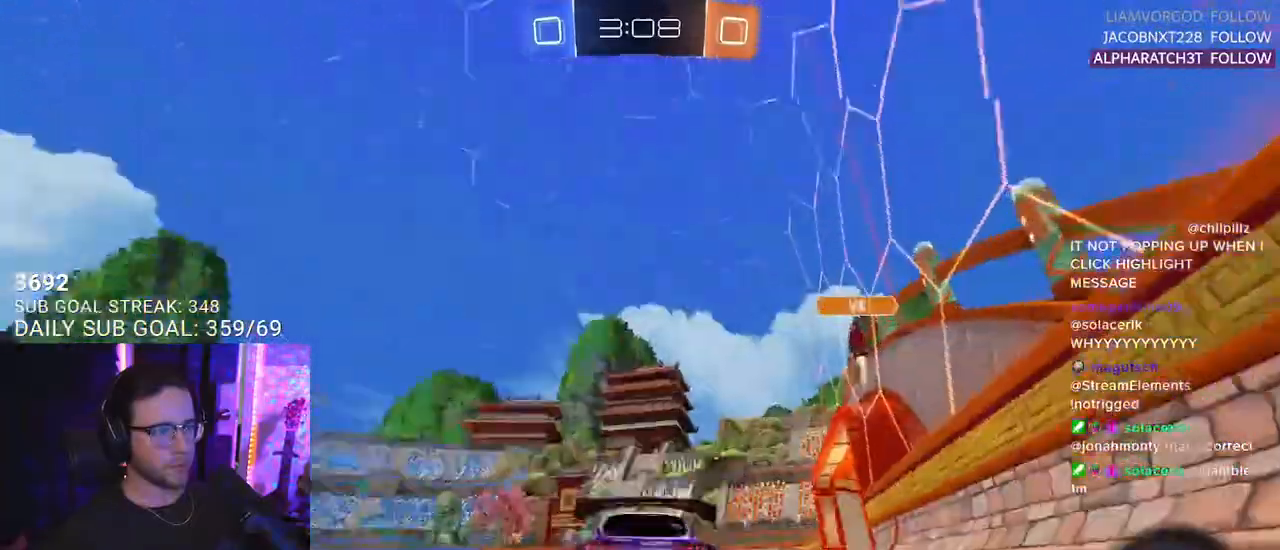
{"buttons": ["R1", "R2"], "left_stick": "center", "right_stick": "center", "events": [[67, "TRIANGLE", "up"], [167, "left_stick", "center"], [467, "R1", "down"]]}
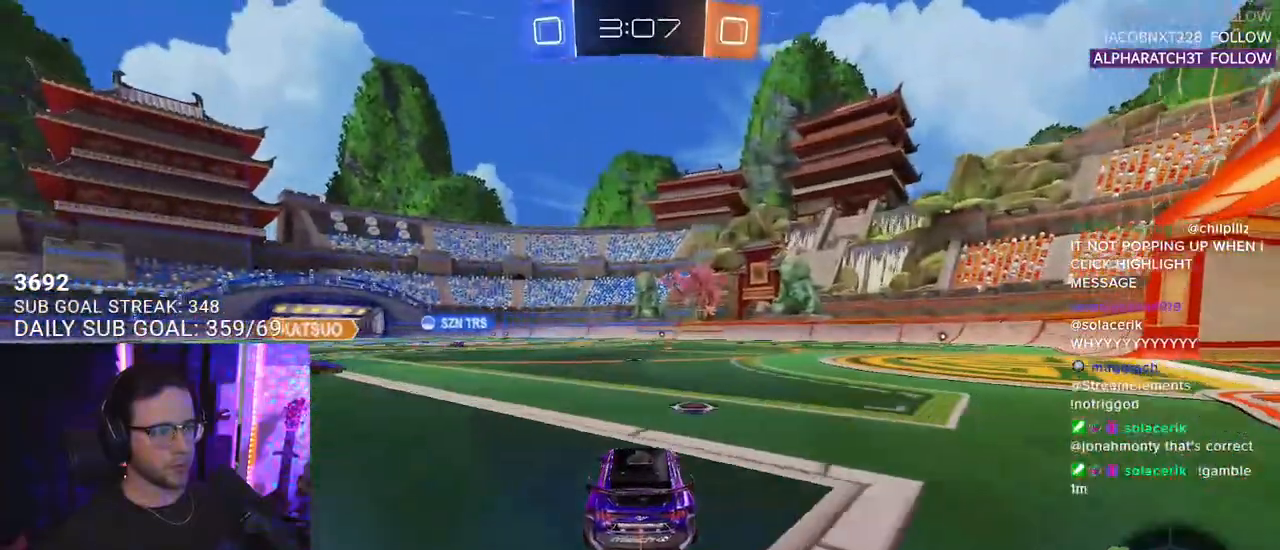
{"buttons": ["CROSS", "SQUARE", "R1", "R2"], "left_stick": "down", "right_stick": "center", "events": [[167, "left_stick", "up-right"], [183, "CROSS", "down"], [317, "CROSS", "up"], [333, "L2", "down"], [367, "left_stick", "up-left"], [417, "CROSS", "down"], [467, "L2", "up"], [467, "SQUARE", "down"], [483, "left_stick", "down"]]}
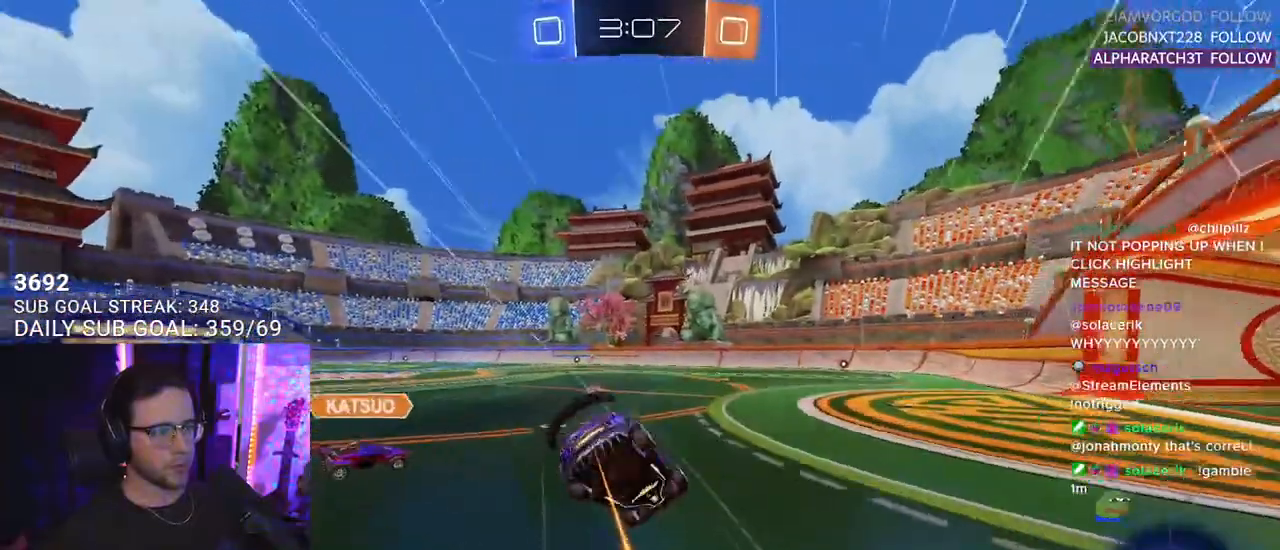
{"buttons": ["TRIANGLE", "L2", "R2"], "left_stick": "down-left", "right_stick": "center", "events": [[50, "CROSS", "up"], [67, "L2", "down"], [67, "SQUARE", "up"], [83, "left_stick", "down-left"], [167, "R1", "up"], [383, "TRIANGLE", "down"]]}
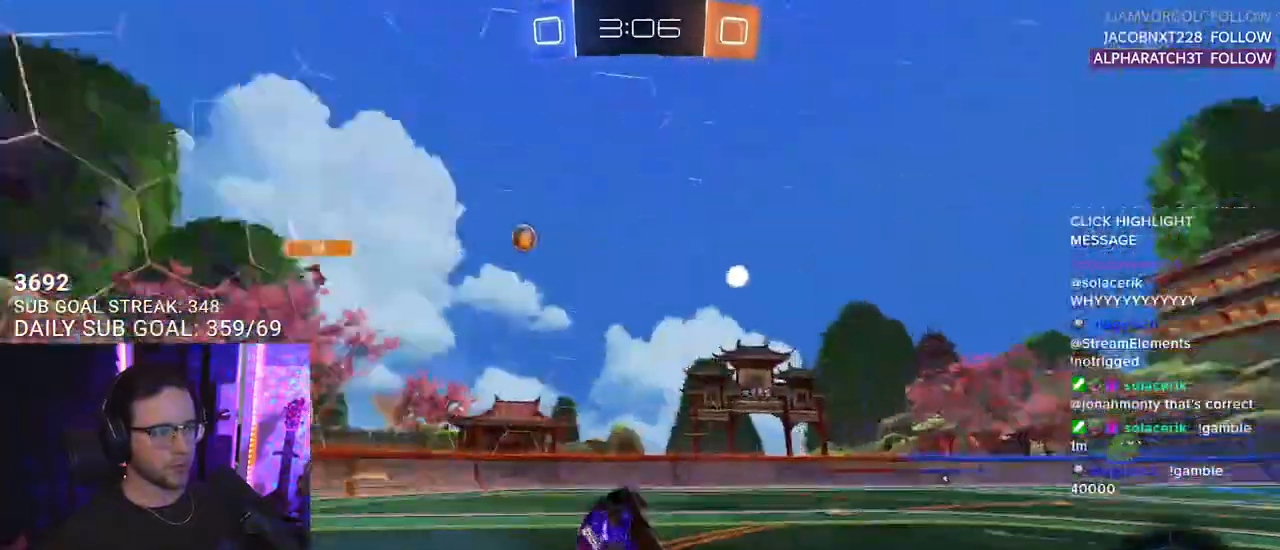
{"buttons": ["R2"], "left_stick": "center", "right_stick": "center", "events": [[17, "TRIANGLE", "up"], [183, "L2", "up"], [250, "left_stick", "center"]]}
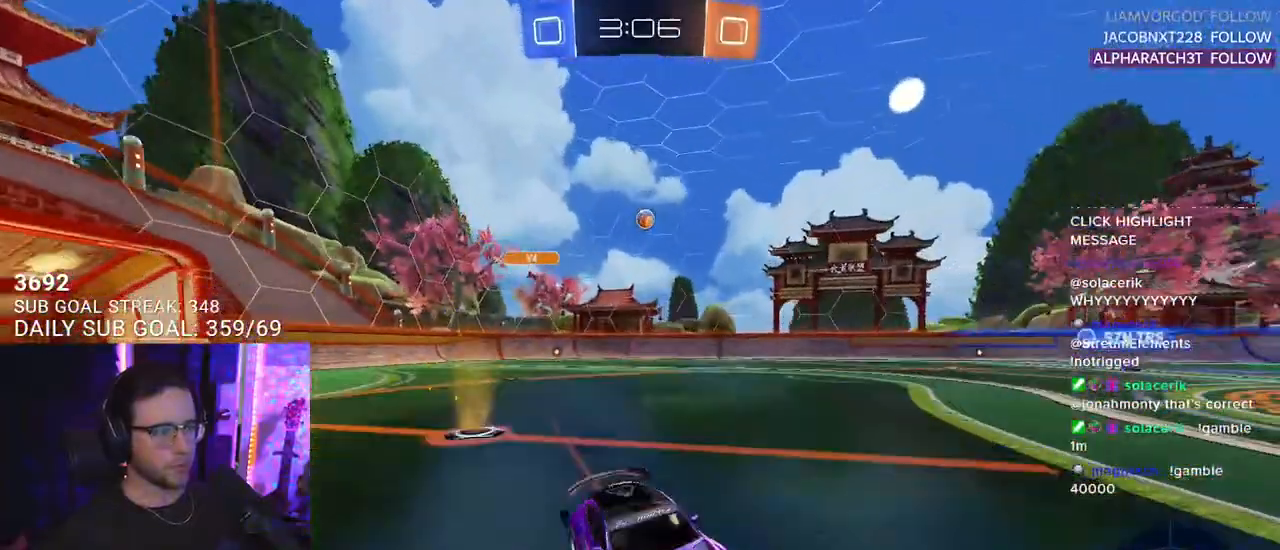
{"buttons": ["R2"], "left_stick": "center", "right_stick": "center", "events": [[283, "TRIANGLE", "down"], [383, "TRIANGLE", "up"]]}
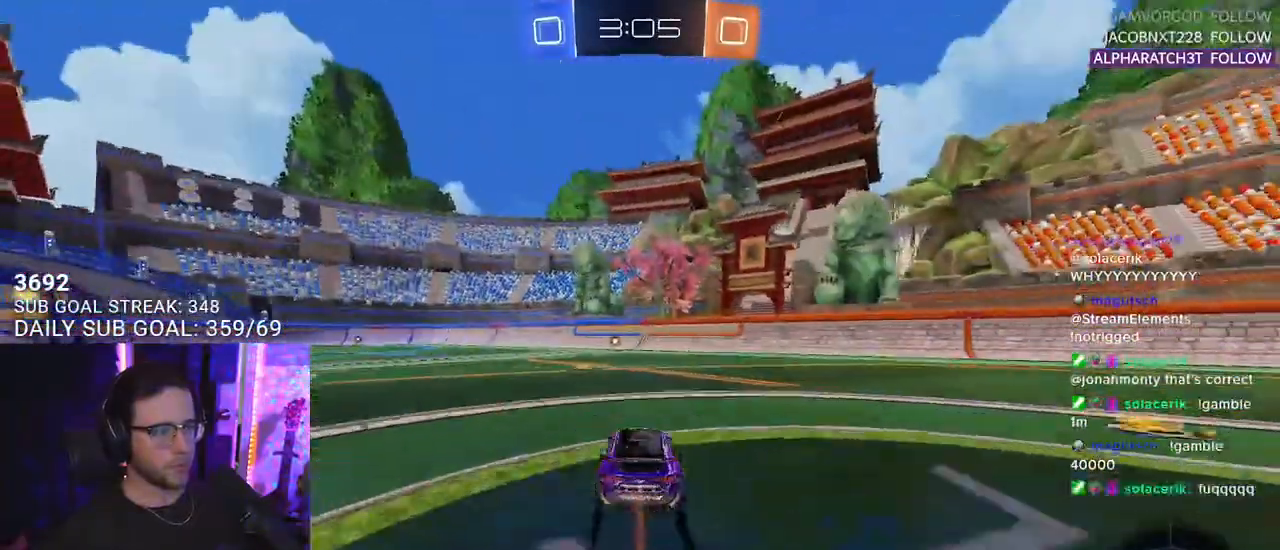
{"buttons": ["R2"], "left_stick": "center", "right_stick": "center", "events": [[217, "TRIANGLE", "down"], [267, "R1", "down"], [317, "TRIANGLE", "up"], [383, "R1", "up"], [383, "left_stick", "left"], [450, "left_stick", "center"]]}
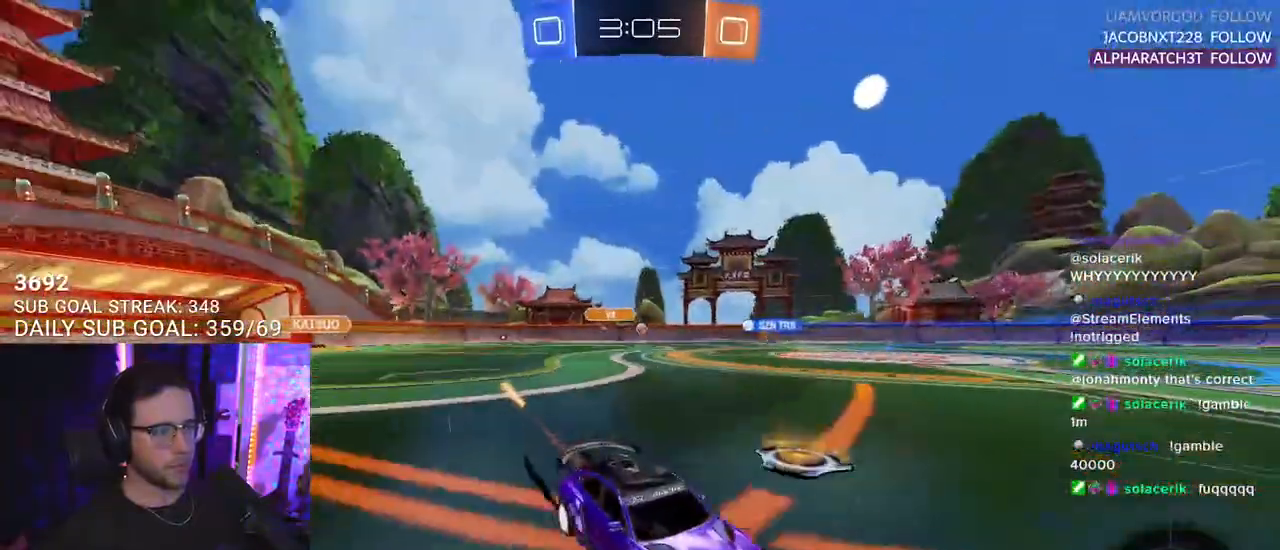
{"buttons": ["R2"], "left_stick": "center", "right_stick": "center", "events": []}
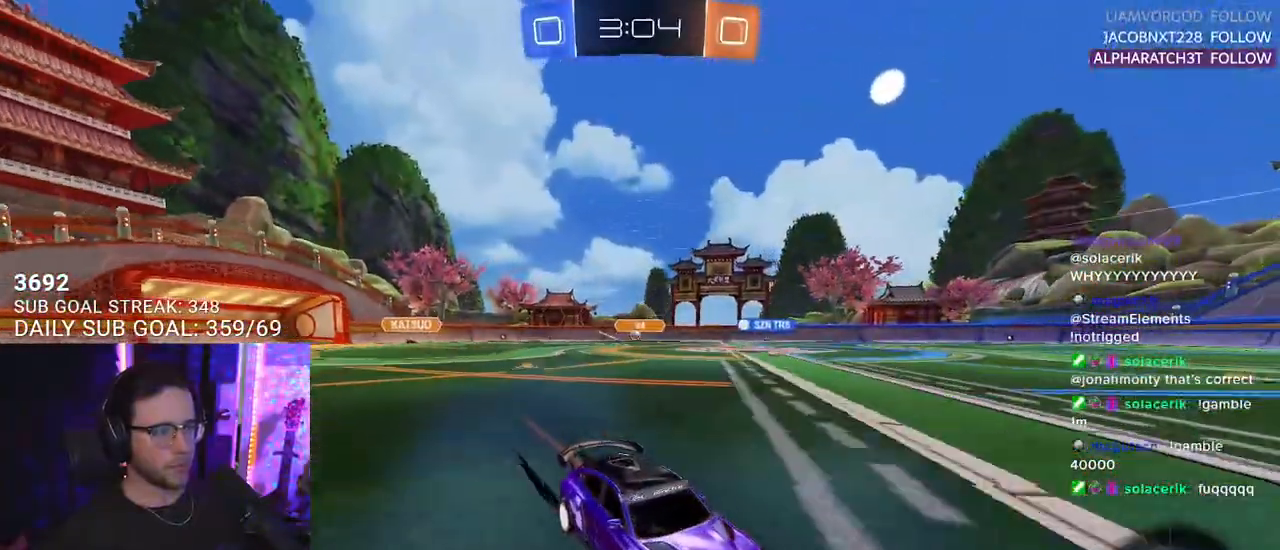
{"buttons": ["R2"], "left_stick": "left", "right_stick": "center", "events": [[250, "left_stick", "left"]]}
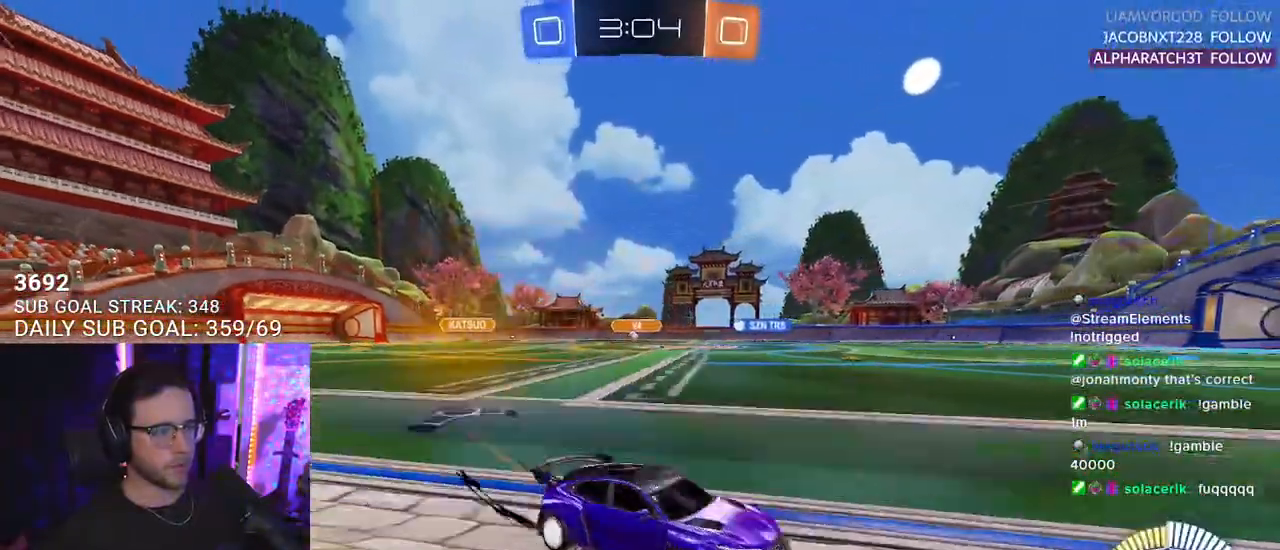
{"buttons": ["R2"], "left_stick": "center", "right_stick": "center", "events": [[467, "left_stick", "center"]]}
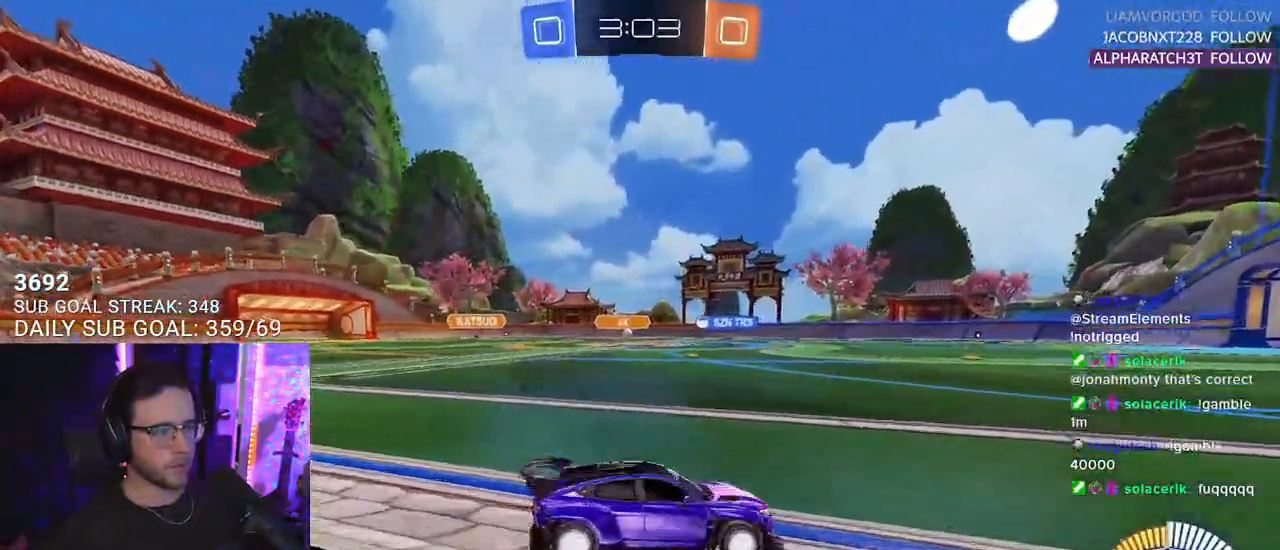
{"buttons": ["R2"], "left_stick": "center", "right_stick": "center", "events": [[67, "R1", "down"], [133, "left_stick", "left"], [267, "R1", "up"], [283, "left_stick", "center"]]}
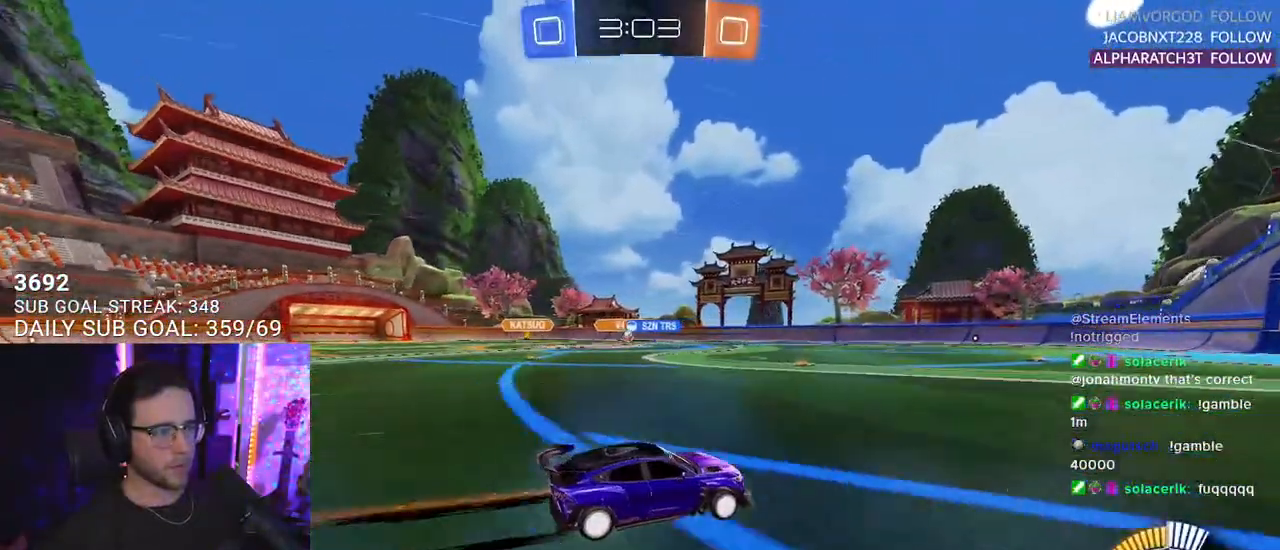
{"buttons": ["R2"], "left_stick": "left", "right_stick": "center", "events": [[67, "left_stick", "left"]]}
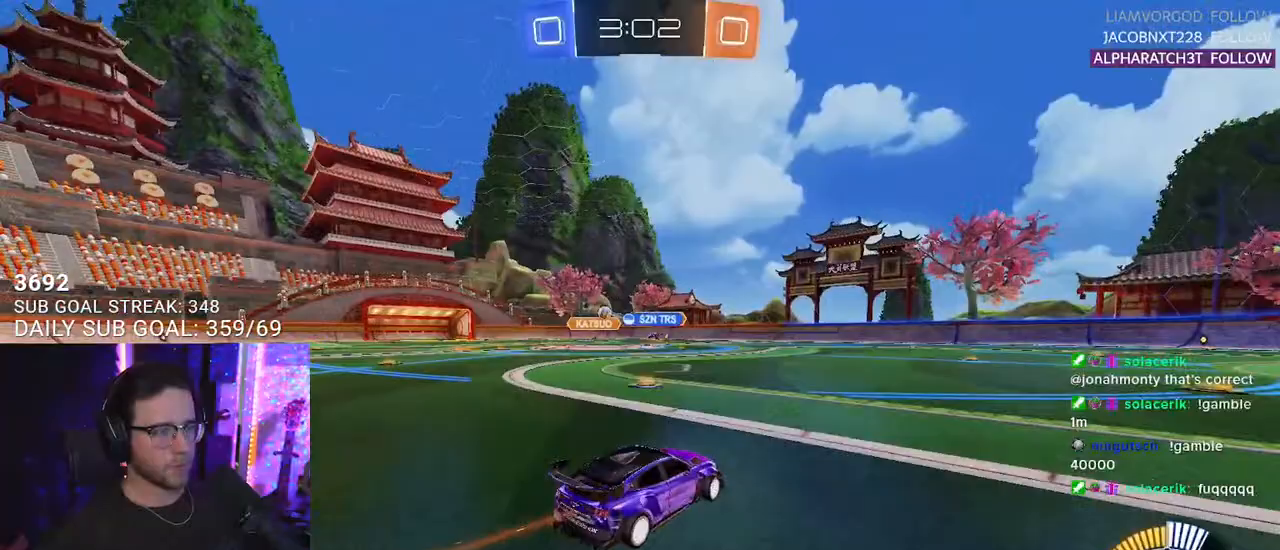
{"buttons": ["R2"], "left_stick": "left", "right_stick": "center", "events": [[67, "SQUARE", "down"], [217, "SQUARE", "up"]]}
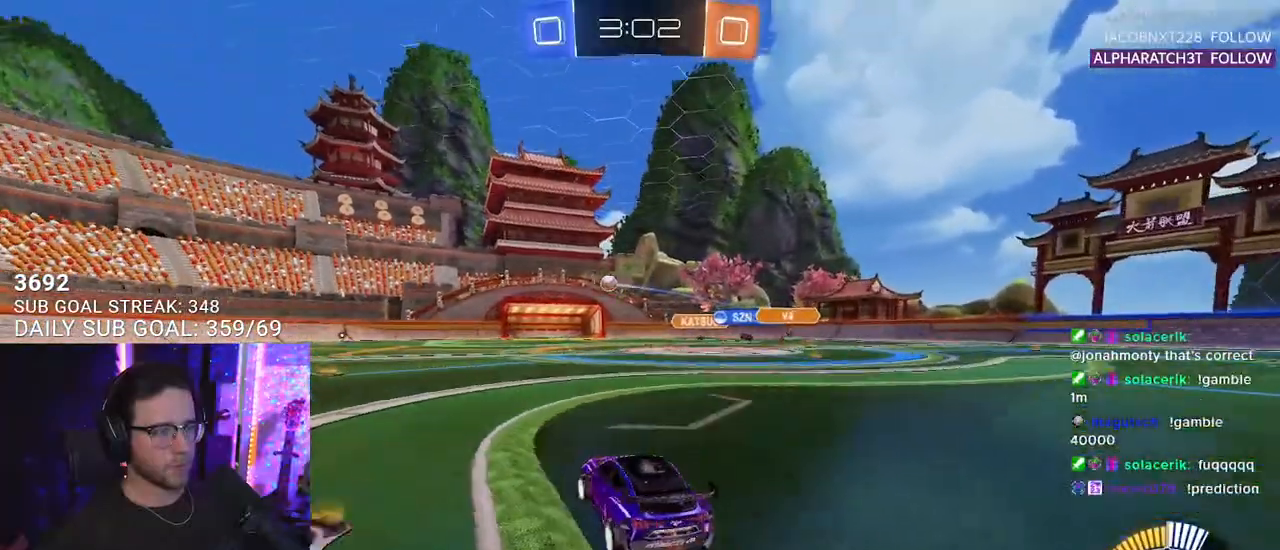
{"buttons": ["R2"], "left_stick": "right", "right_stick": "center", "events": [[150, "R1", "down"], [317, "left_stick", "center"], [417, "R1", "up"], [433, "left_stick", "right"]]}
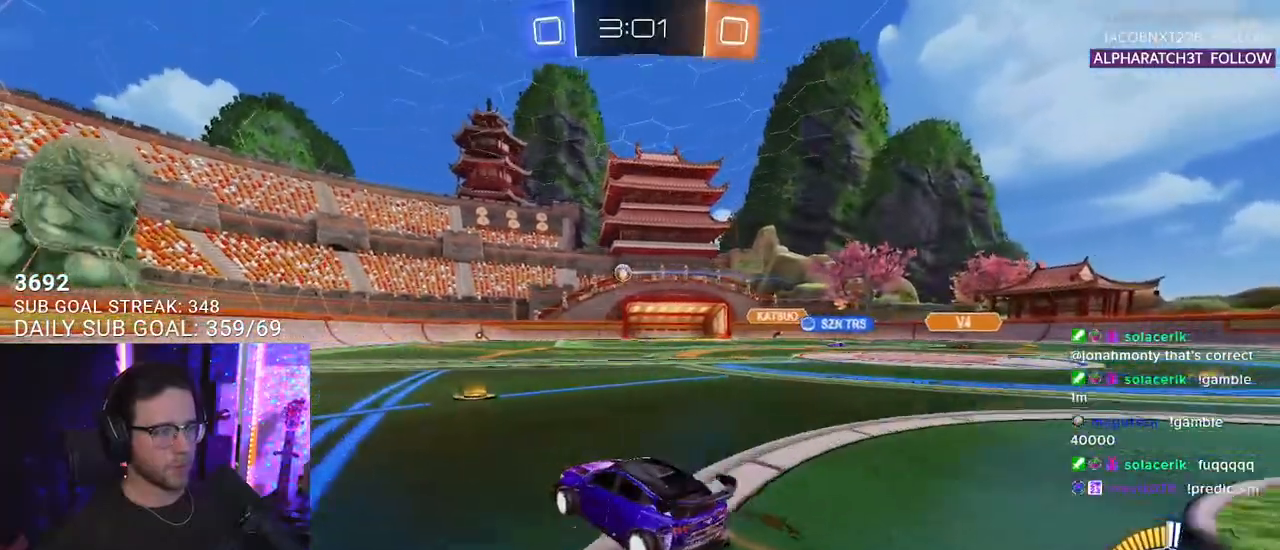
{"buttons": ["R2"], "left_stick": "center", "right_stick": "center", "events": [[67, "left_stick", "center"], [250, "SELECT", "down"], [367, "SELECT", "up"]]}
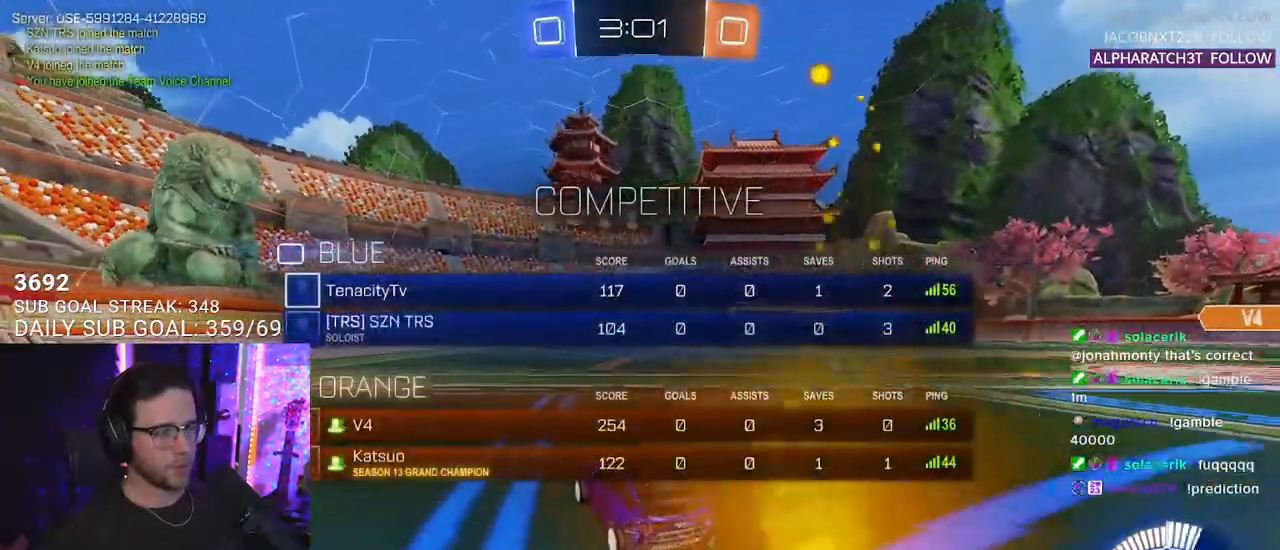
{"buttons": ["R2"], "left_stick": "down-left", "right_stick": "center", "events": [[67, "left_stick", "down-left"]]}